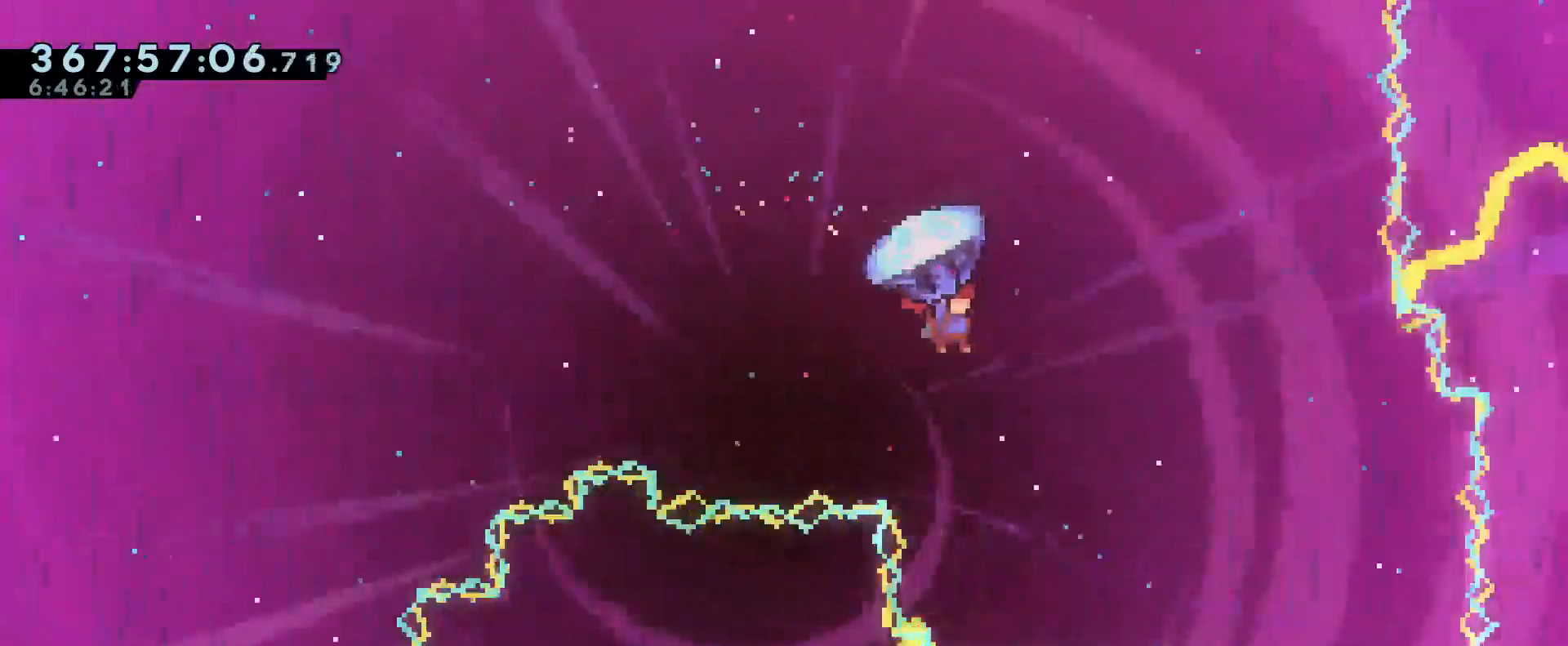
Gameplay with a controller (Nintendo layout); each line is a JSON object with the inputs held at the frame after it. "events" lists button and stick changes between this image and that frame as [ms after this image, input, new state], when the widget could be followed in between. Not read: DPAD_DOWN DPAD_LEFT DPAD_RIGHT DPAD_UP HOME L2 L3 R2 R3 SELECT.
{"buttons": [], "left_stick": "right", "right_stick": "center", "events": [[234, "left_stick", "right"], [367, "B", "up"], [367, "R1", "up"]]}
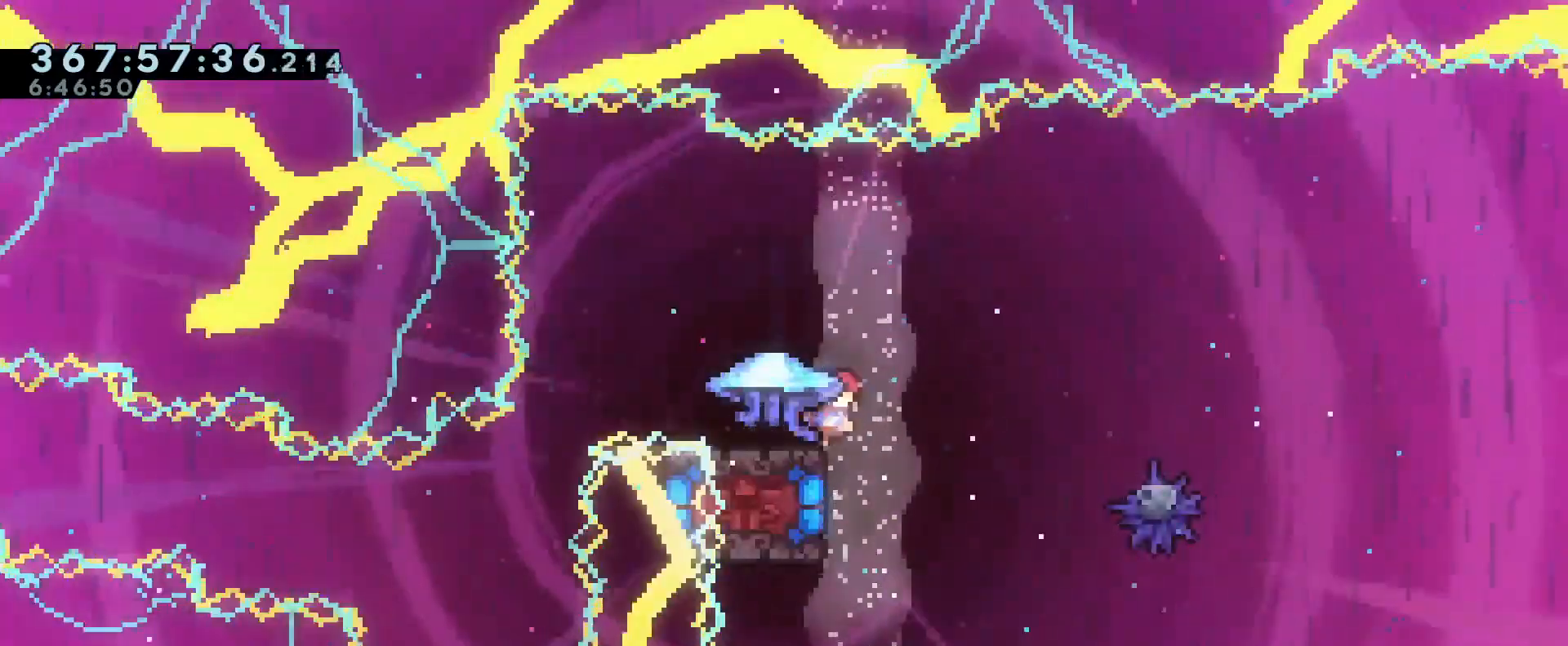
{"buttons": [], "left_stick": "left", "right_stick": "center", "events": [[100, "left_stick", "center"], [150, "left_stick", "left"], [200, "Y", "down"], [333, "Y", "up"]]}
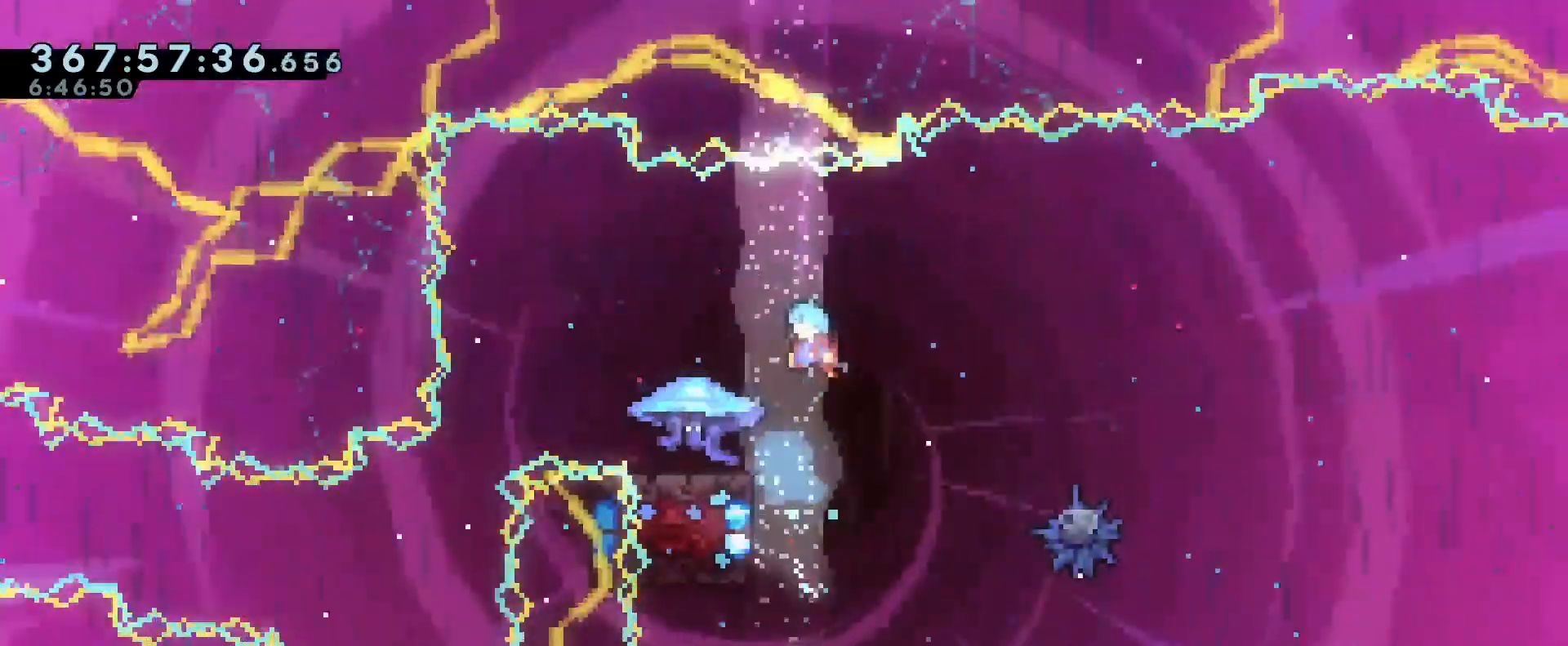
{"buttons": [], "left_stick": "left", "right_stick": "center", "events": [[184, "left_stick", "center"], [267, "left_stick", "left"]]}
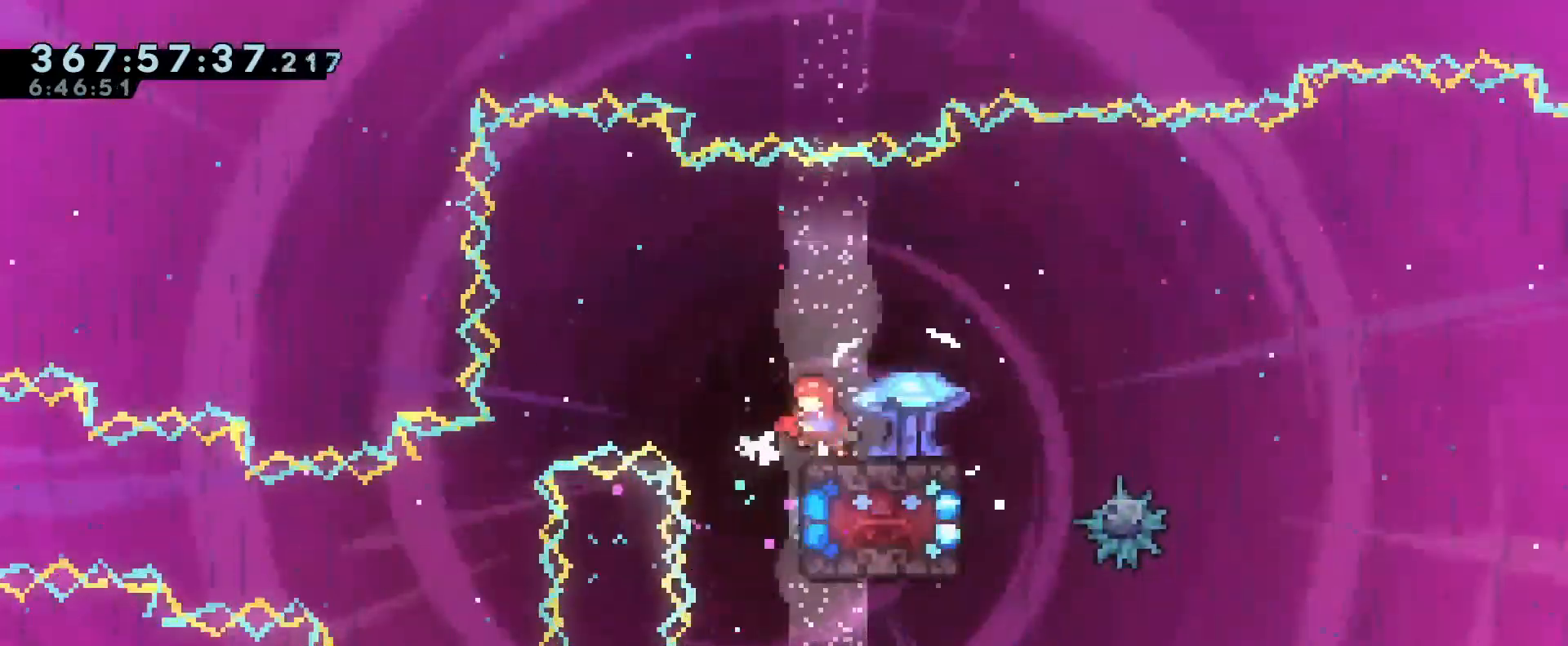
{"buttons": ["B"], "left_stick": "right", "right_stick": "center", "events": [[50, "left_stick", "center"], [100, "left_stick", "right"], [117, "Y", "down"], [233, "Y", "up"], [300, "B", "down"]]}
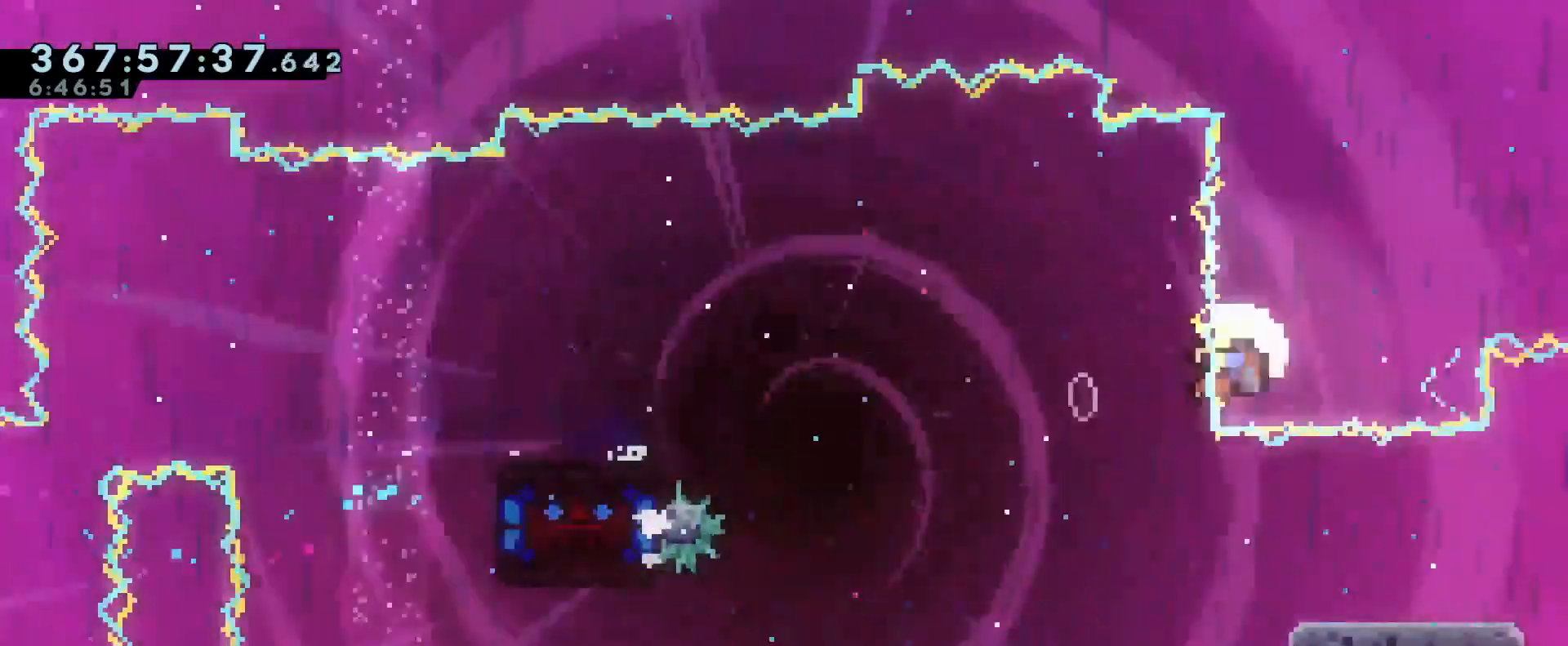
{"buttons": [], "left_stick": "center", "right_stick": "center", "events": [[317, "left_stick", "center"], [451, "B", "up"]]}